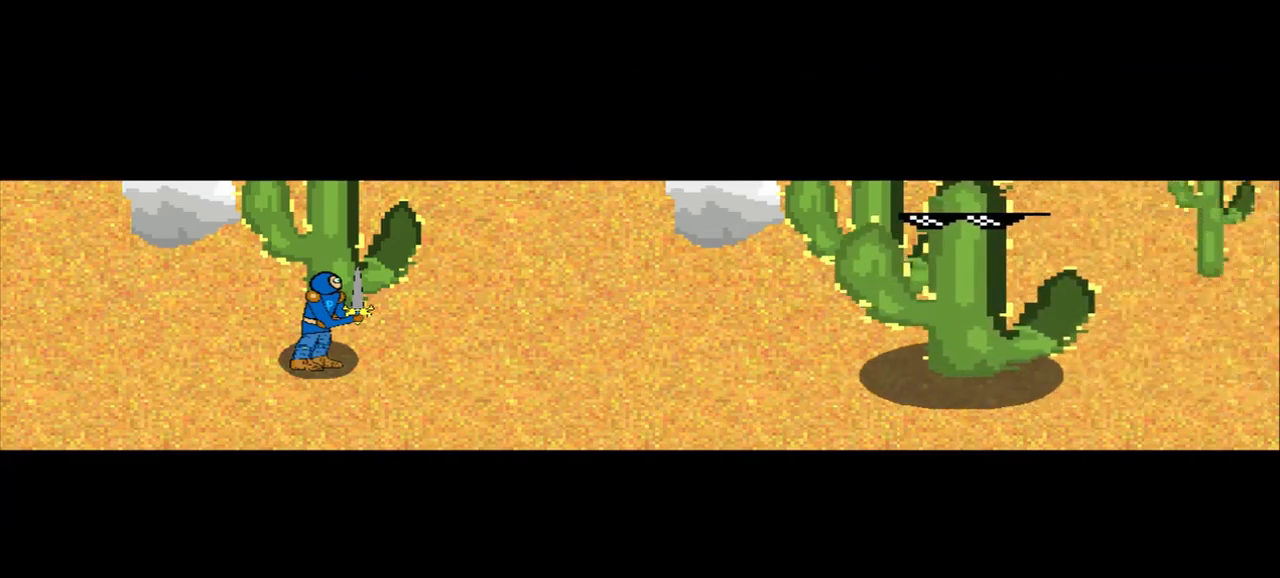
Gameplay with a controller (PlayStation layout); each line is a JSON object with the inputs held at the frame after it. "events" lists button and stick changes between this image and that frame as [ms after this image, input, new state], when the widget could be followed in between. Not read: L2 L3 R2 R3 right_stick.
{"buttons": [], "left_stick": "center", "events": [[417, "left_stick", "up-left"], [500, "left_stick", "center"]]}
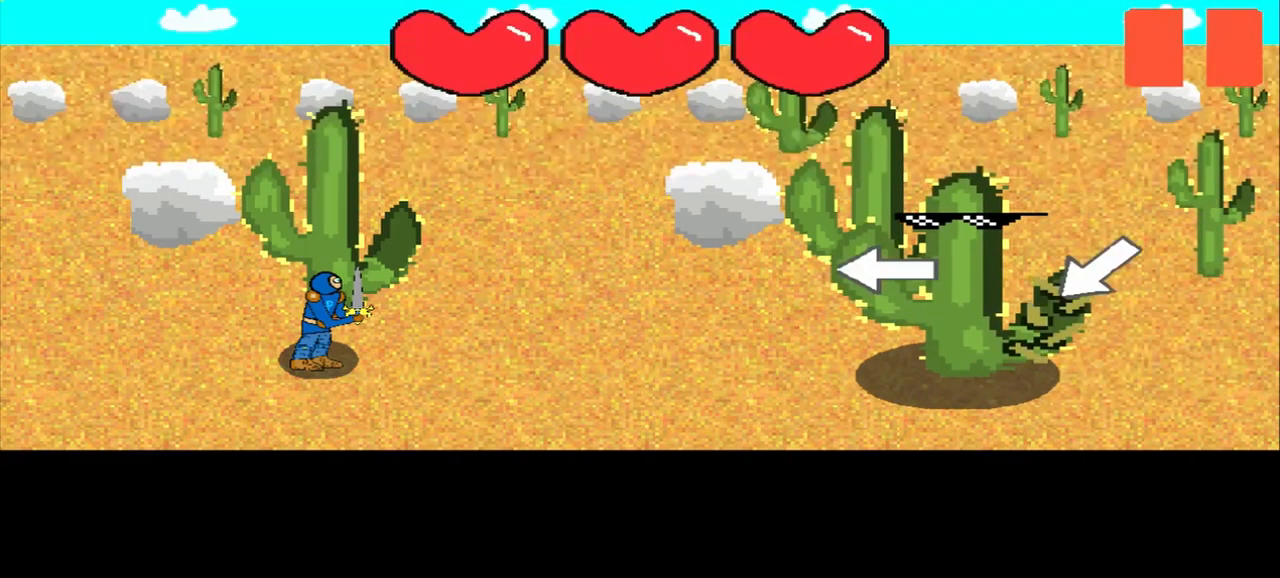
{"buttons": [], "left_stick": "center", "events": [[167, "left_stick", "left"], [292, "left_stick", "down-left"], [375, "left_stick", "center"]]}
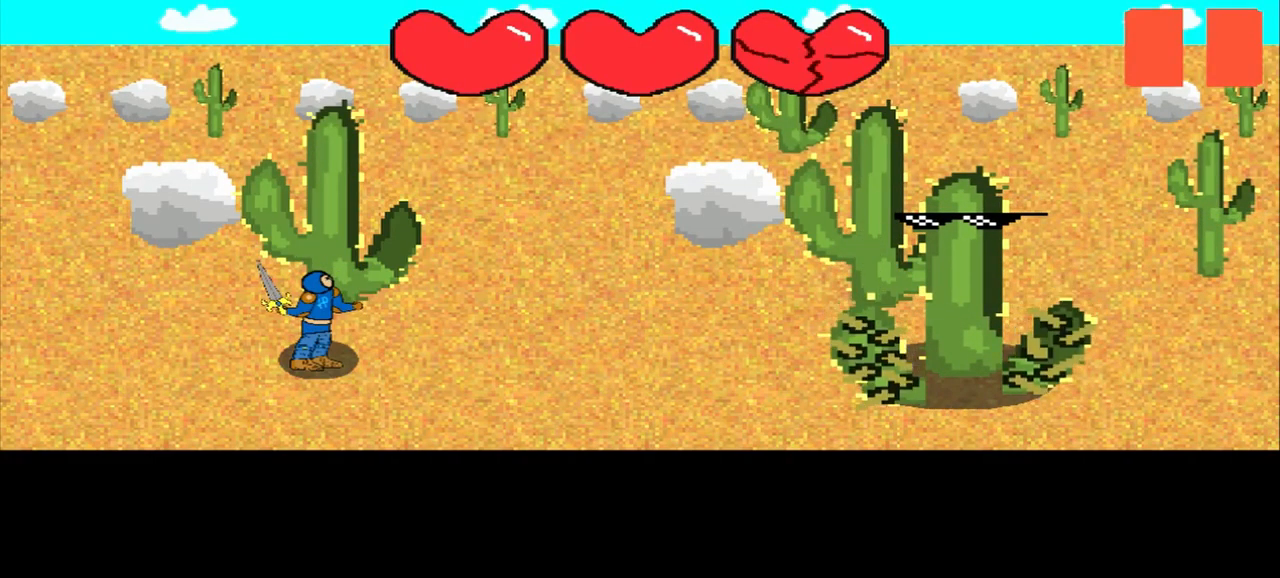
{"buttons": [], "left_stick": "down-left", "events": [[500, "left_stick", "down-left"]]}
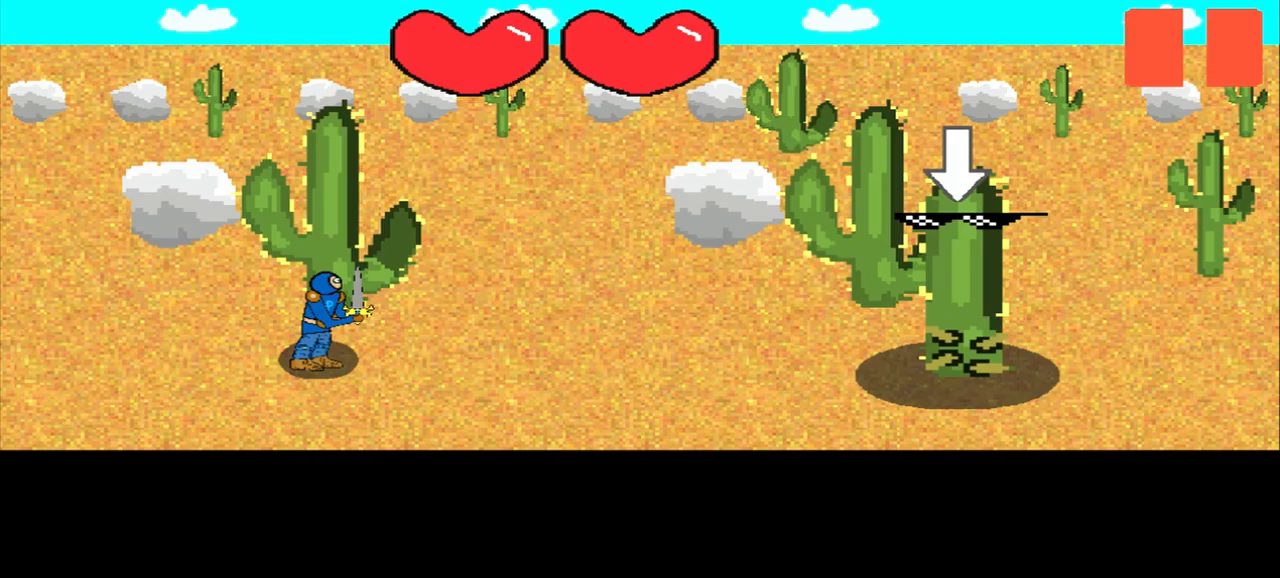
{"buttons": [], "left_stick": "center", "events": [[42, "left_stick", "center"]]}
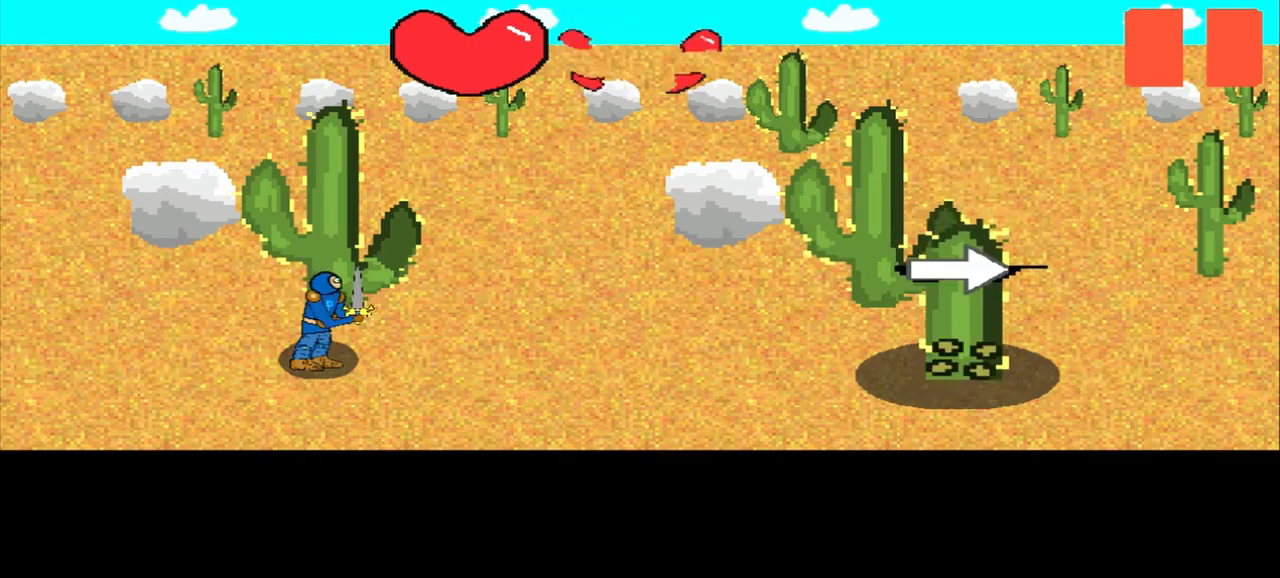
{"buttons": [], "left_stick": "center", "events": [[125, "left_stick", "right"], [208, "left_stick", "center"]]}
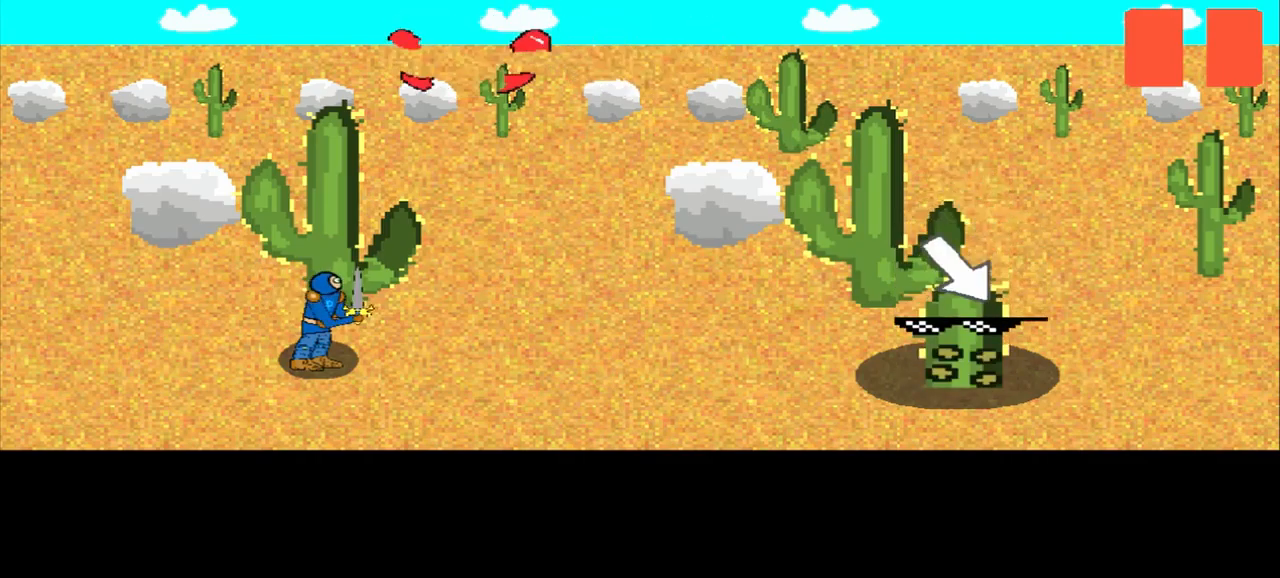
{"buttons": [], "left_stick": "center", "events": [[42, "left_stick", "right"], [208, "left_stick", "center"]]}
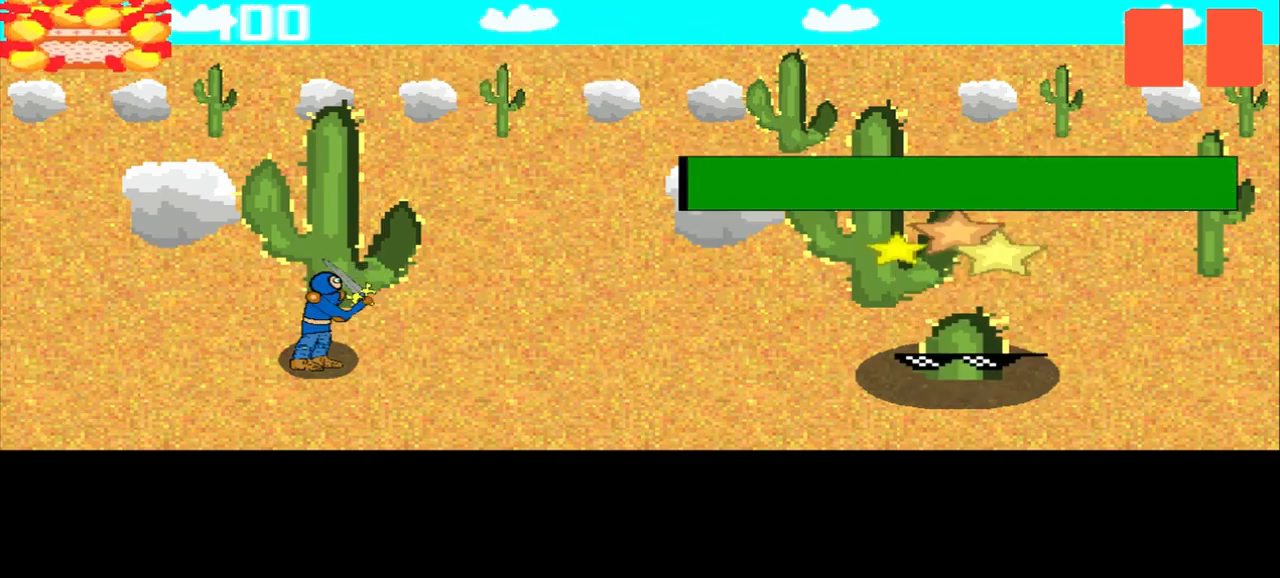
{"buttons": [], "left_stick": "right", "events": [[83, "left_stick", "left"], [208, "left_stick", "up"], [292, "left_stick", "center"], [458, "left_stick", "right"]]}
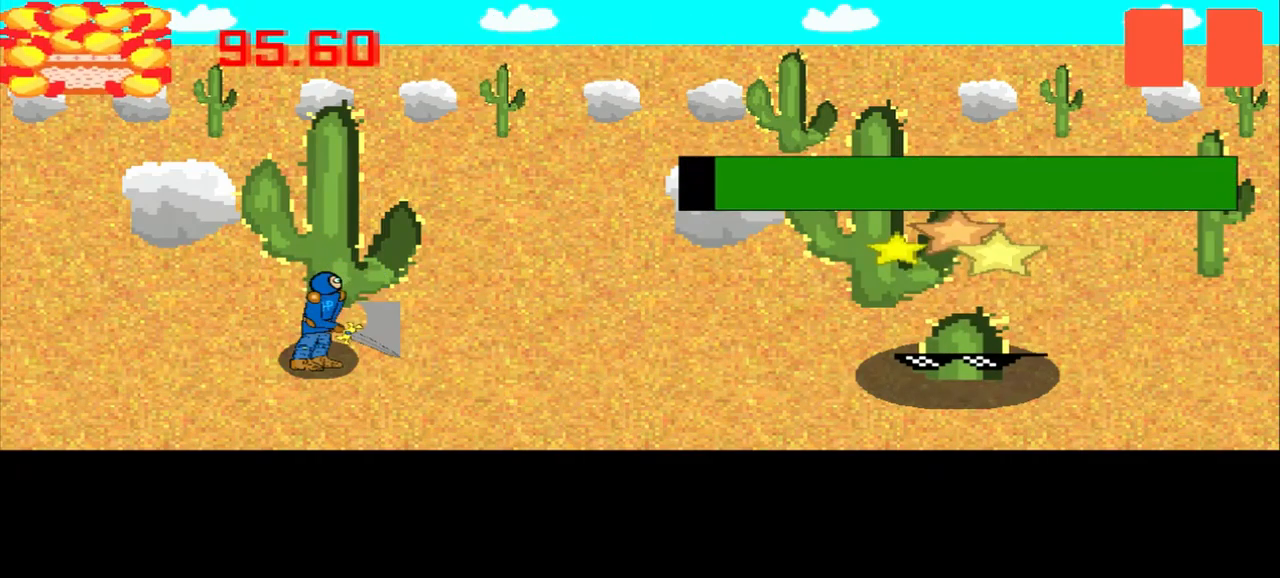
{"buttons": [], "left_stick": "center", "events": [[42, "left_stick", "center"], [125, "left_stick", "down"], [250, "left_stick", "up"], [417, "left_stick", "center"]]}
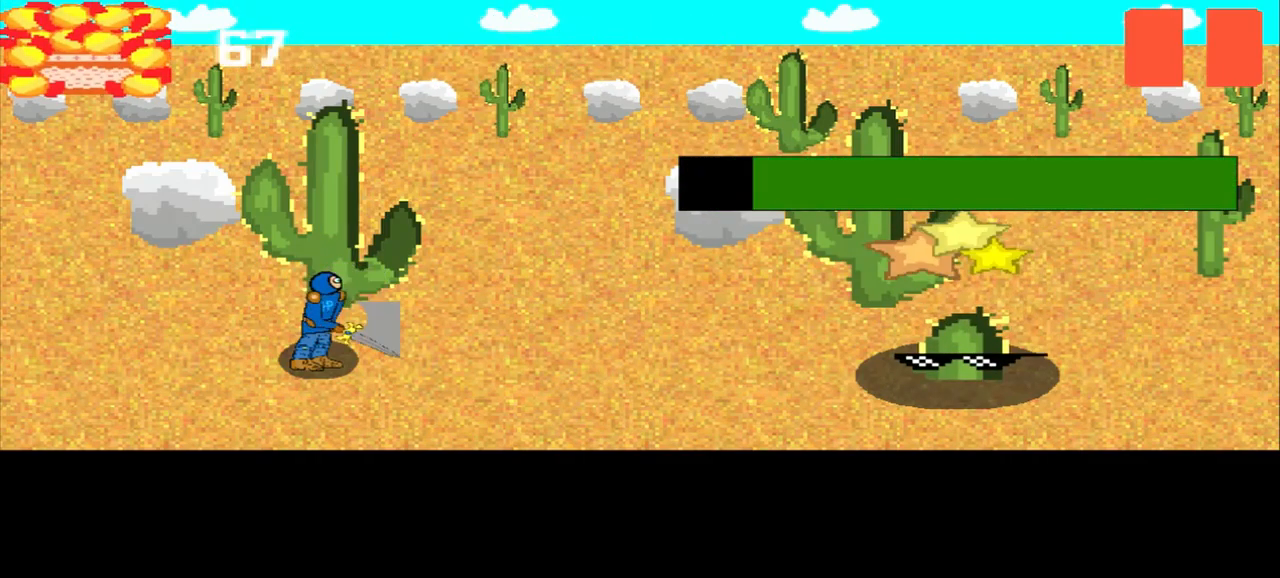
{"buttons": [], "left_stick": "down-left", "events": [[375, "left_stick", "down-right"], [500, "left_stick", "down-left"]]}
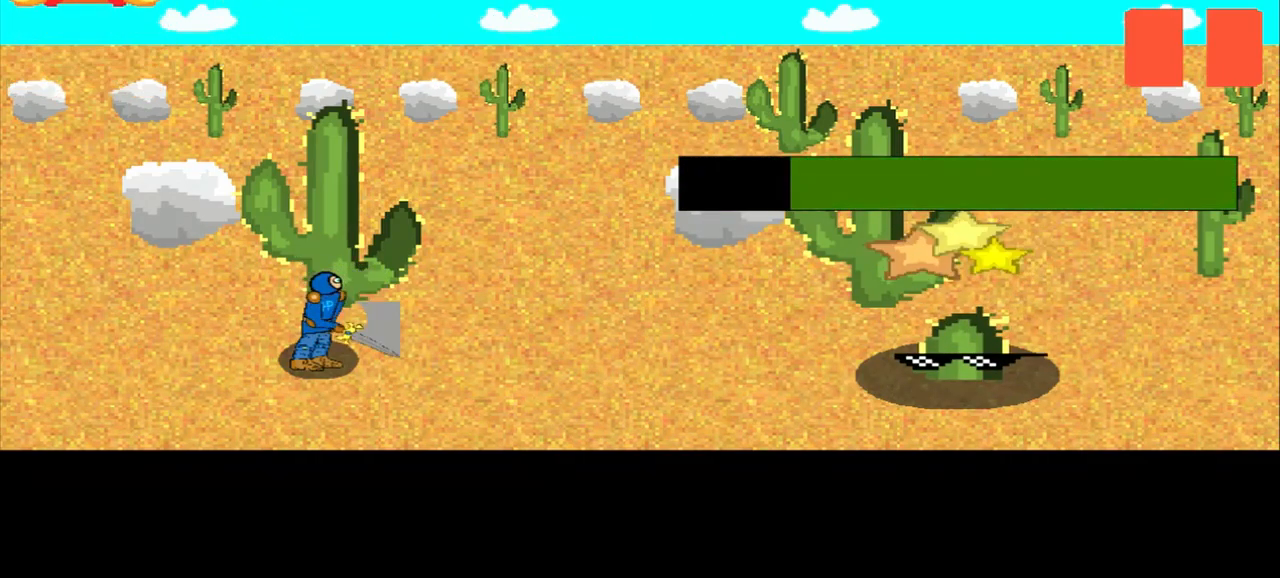
{"buttons": [], "left_stick": "down-right", "events": [[42, "left_stick", "center"], [125, "left_stick", "up-right"], [292, "left_stick", "center"], [500, "left_stick", "down-right"]]}
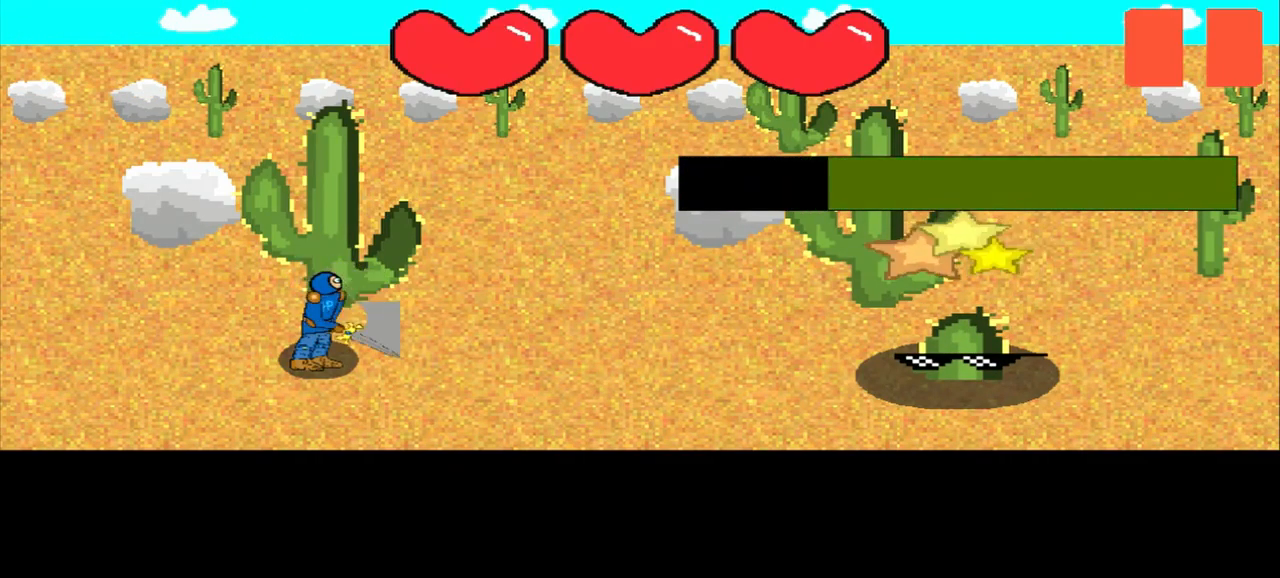
{"buttons": [], "left_stick": "left", "events": [[42, "left_stick", "center"], [208, "left_stick", "down"], [292, "left_stick", "center"], [458, "left_stick", "left"]]}
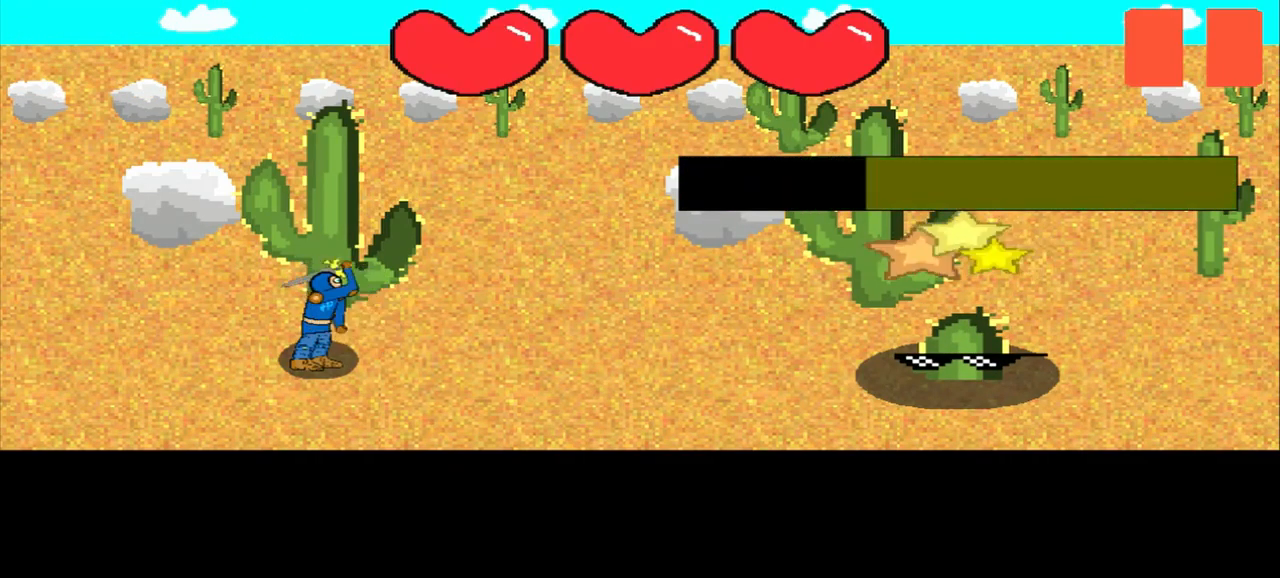
{"buttons": [], "left_stick": "center", "events": [[42, "left_stick", "center"], [125, "left_stick", "down"], [208, "left_stick", "center"], [333, "left_stick", "right"], [417, "left_stick", "center"]]}
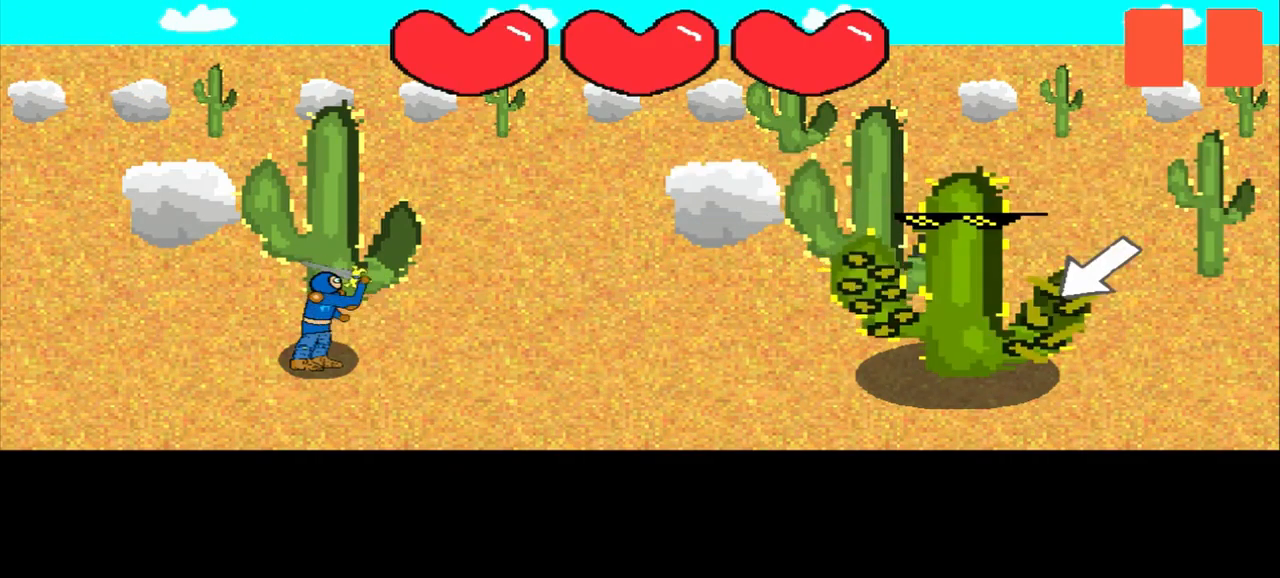
{"buttons": [], "left_stick": "center", "events": [[167, "left_stick", "down-left"], [292, "left_stick", "center"]]}
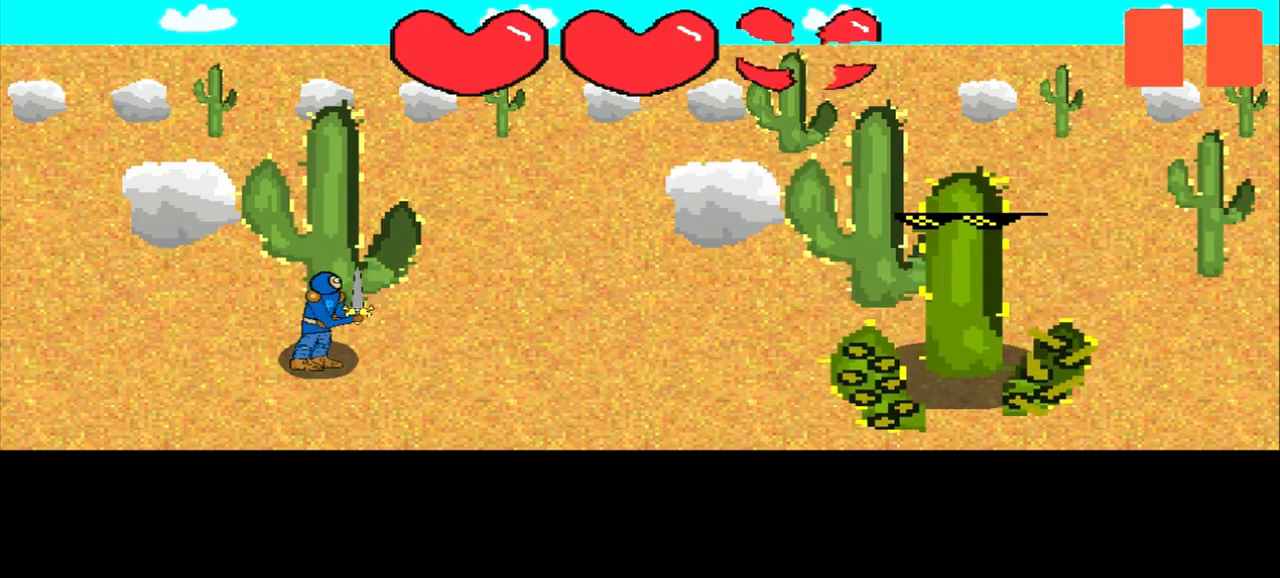
{"buttons": [], "left_stick": "center", "events": [[292, "left_stick", "down-left"], [416, "left_stick", "up"], [500, "left_stick", "center"]]}
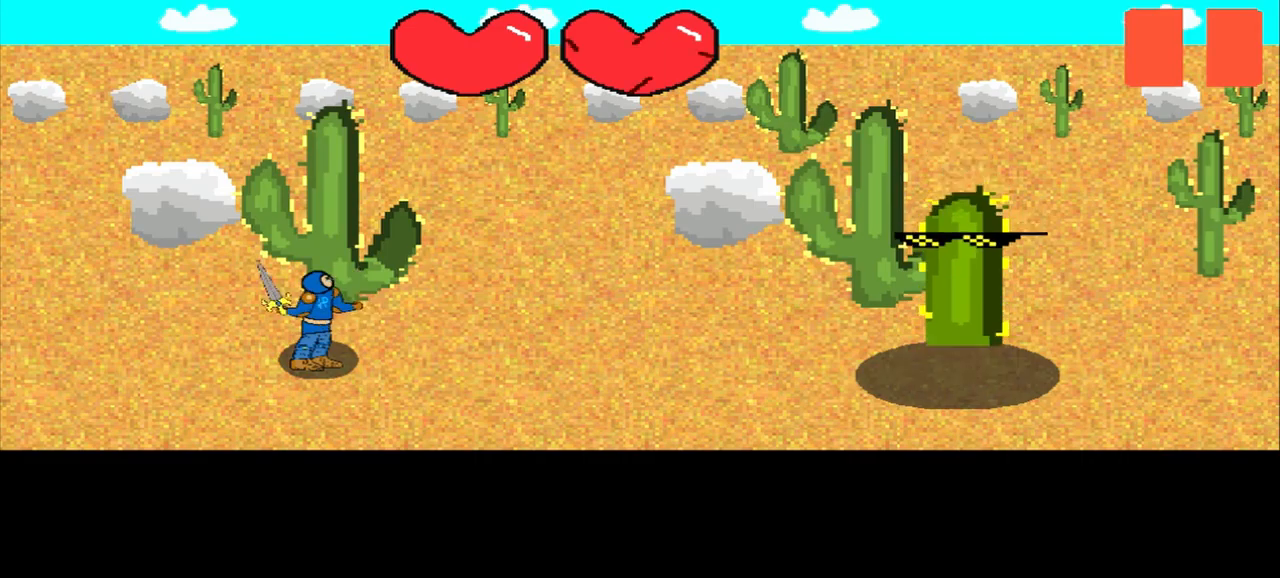
{"buttons": [], "left_stick": "center", "events": [[209, "left_stick", "up"], [292, "left_stick", "center"]]}
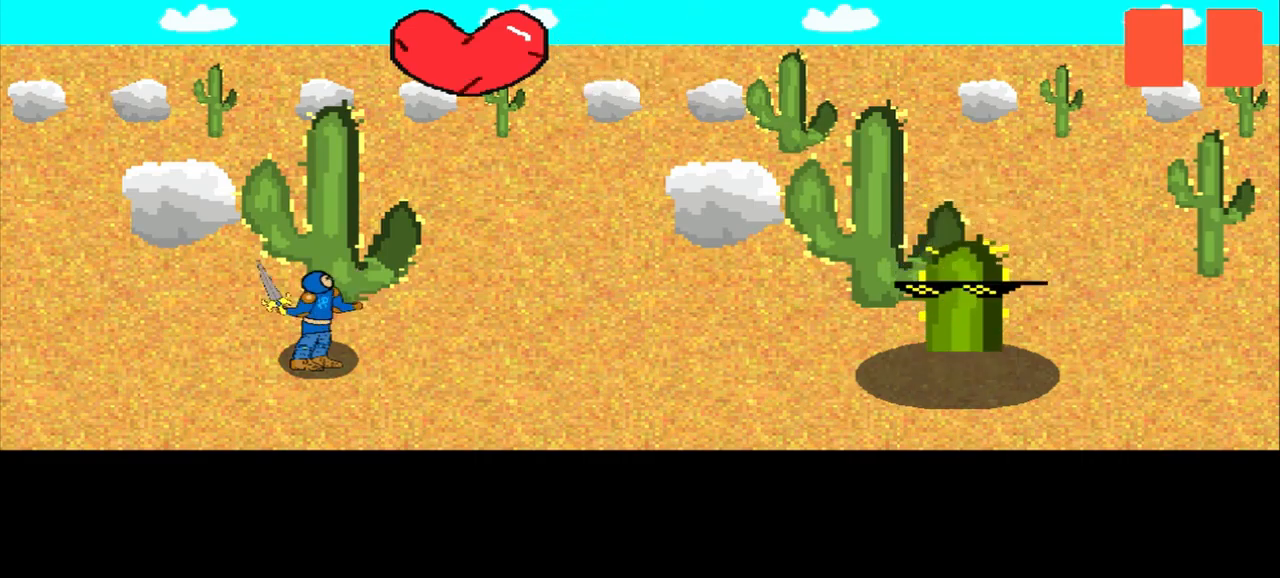
{"buttons": [], "left_stick": "center", "events": [[417, "left_stick", "right"], [500, "left_stick", "center"]]}
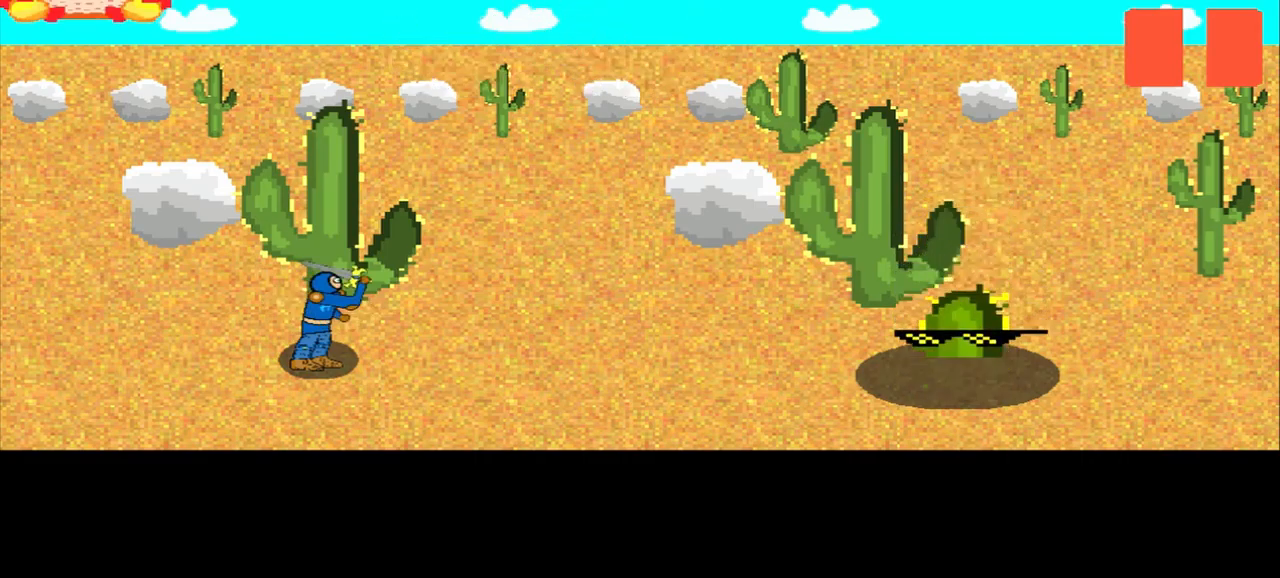
{"buttons": [], "left_stick": "down-right", "events": [[250, "left_stick", "up-right"], [417, "left_stick", "center"], [500, "left_stick", "down-right"]]}
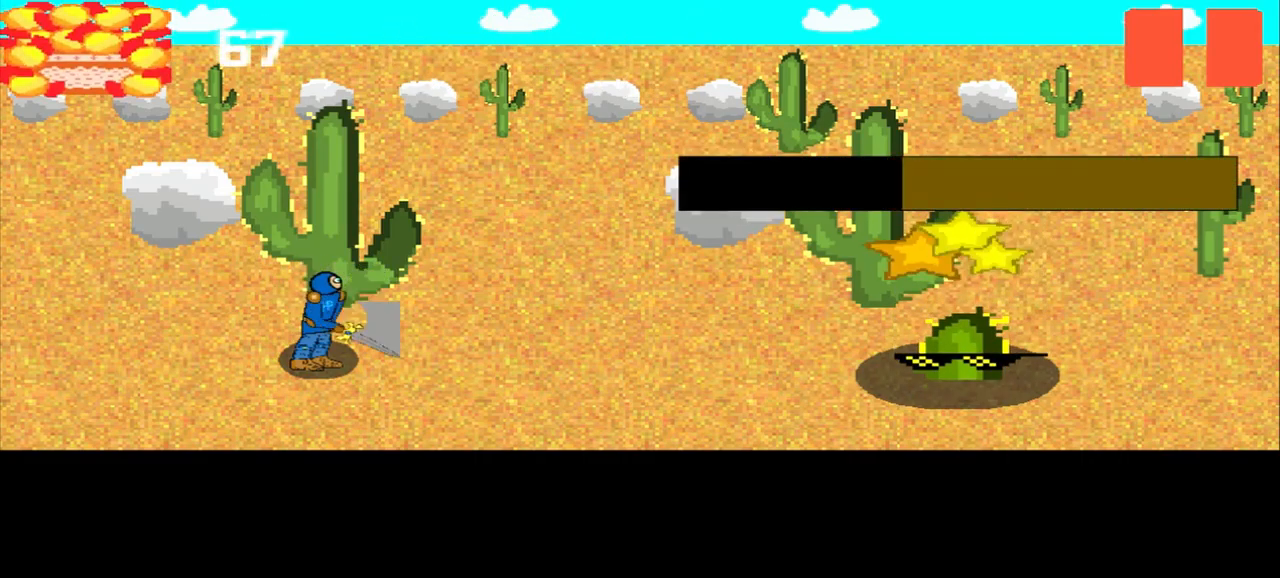
{"buttons": [], "left_stick": "center", "events": [[42, "left_stick", "center"], [250, "left_stick", "down-right"], [334, "left_stick", "center"]]}
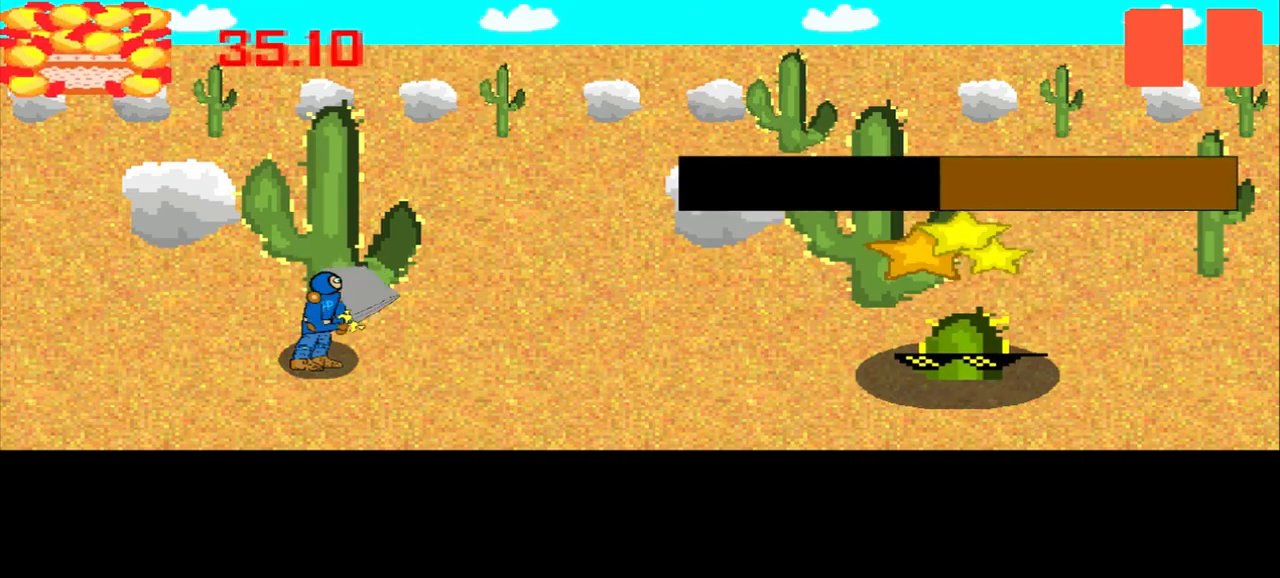
{"buttons": [], "left_stick": "center", "events": [[125, "left_stick", "right"], [292, "left_stick", "center"], [375, "left_stick", "right"], [459, "left_stick", "center"]]}
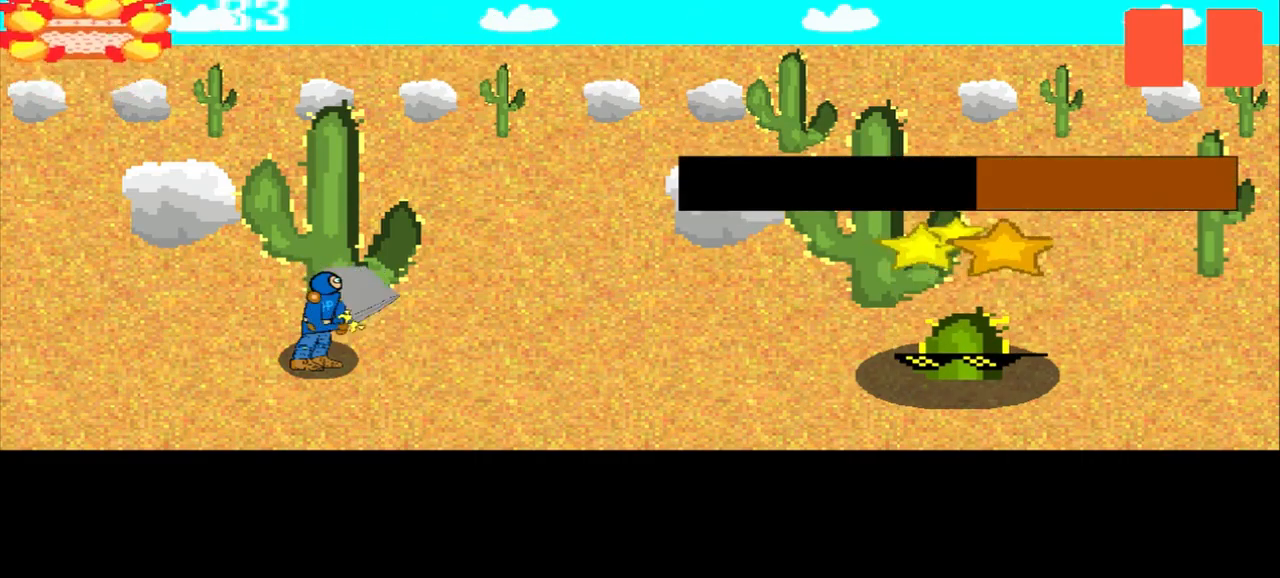
{"buttons": [], "left_stick": "center", "events": [[292, "left_stick", "down-right"], [500, "left_stick", "center"]]}
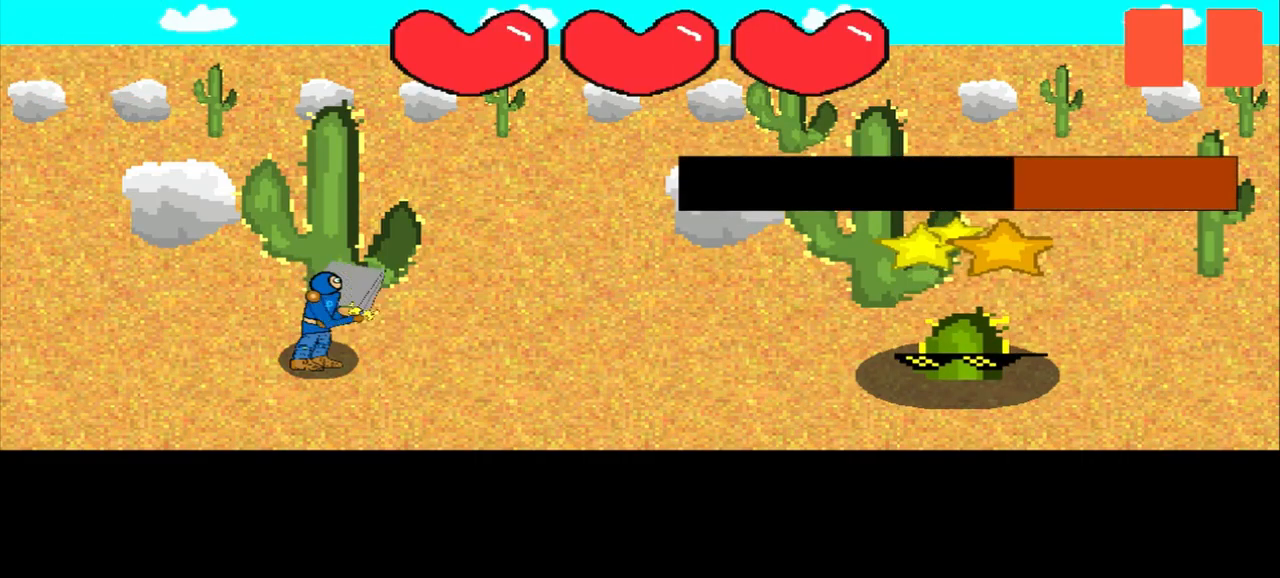
{"buttons": [], "left_stick": "center", "events": [[42, "left_stick", "up-right"], [167, "left_stick", "down-right"], [292, "left_stick", "center"]]}